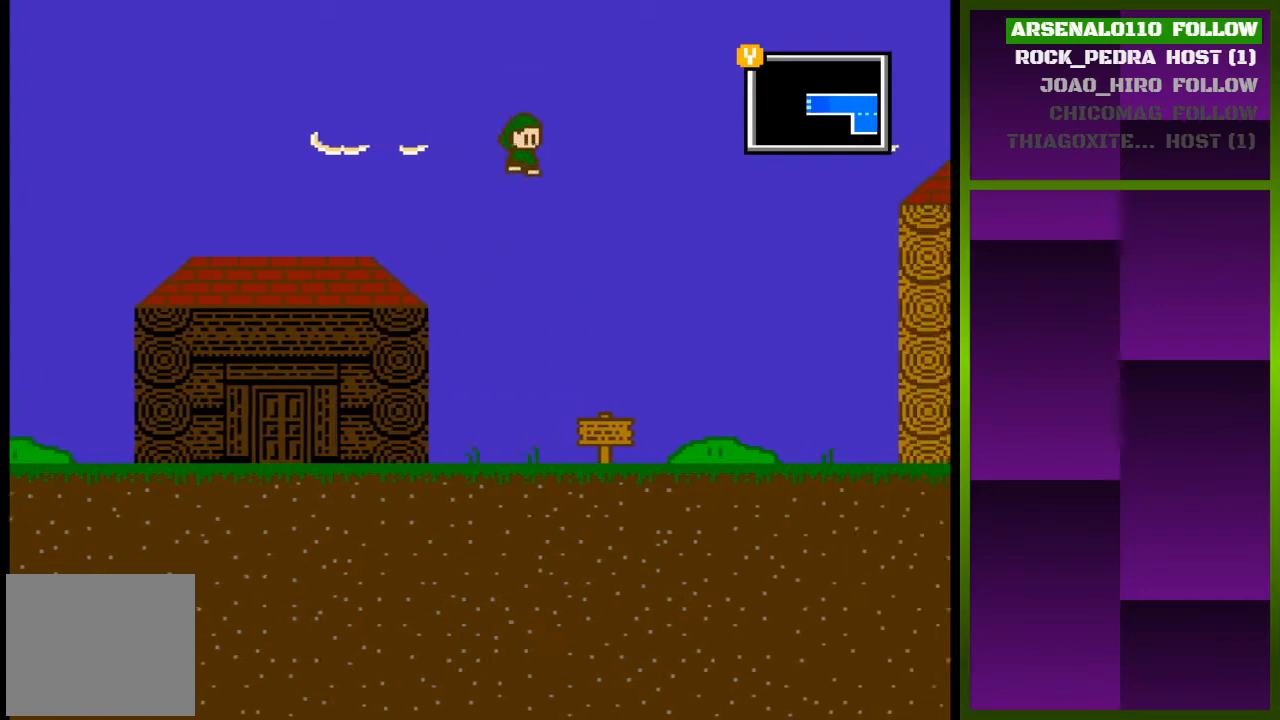
Gameplay with a controller (PlayStation layout); each line is a JSON object with the inputs held at the frame after it. "events" lists button and stick changes between this image and that frame as [ms after this image, input, new state], when the widget could be followed in between. Not read: left_stick right_stick.
{"buttons": ["CROSS", "DPAD_RIGHT"], "events": [[433, "CROSS", "down"]]}
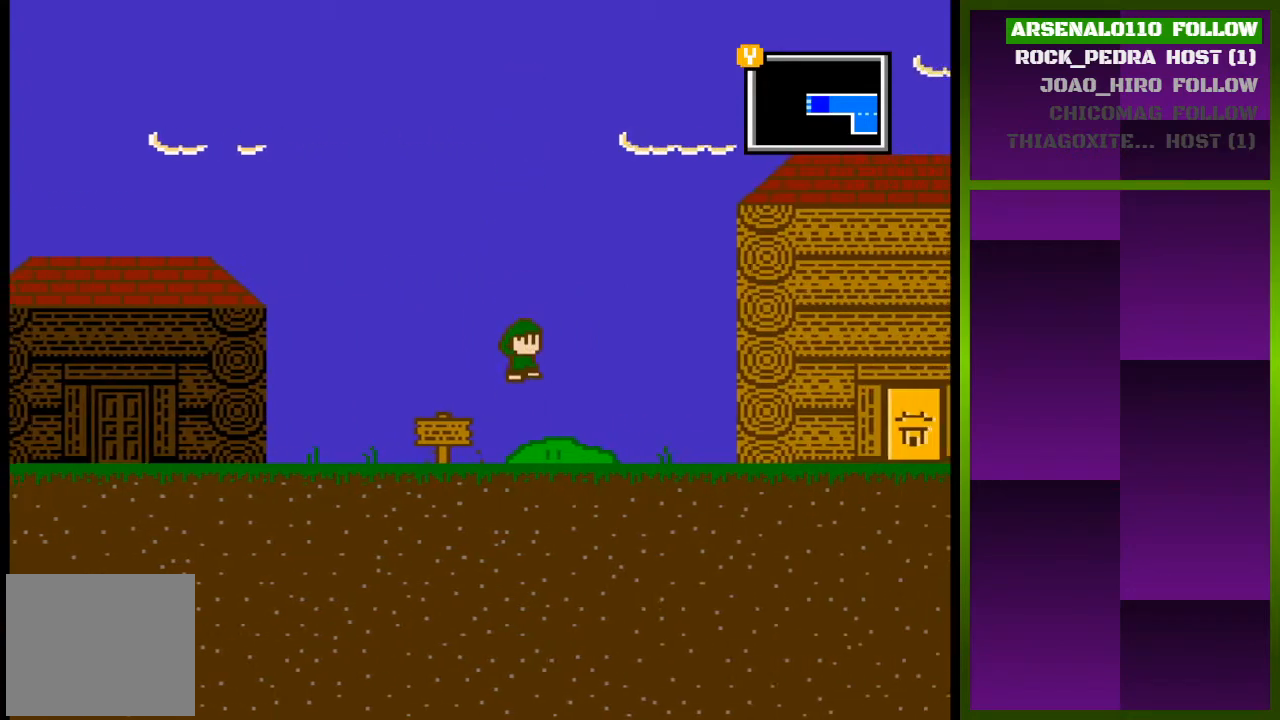
{"buttons": ["DPAD_RIGHT"], "events": [[100, "CROSS", "up"]]}
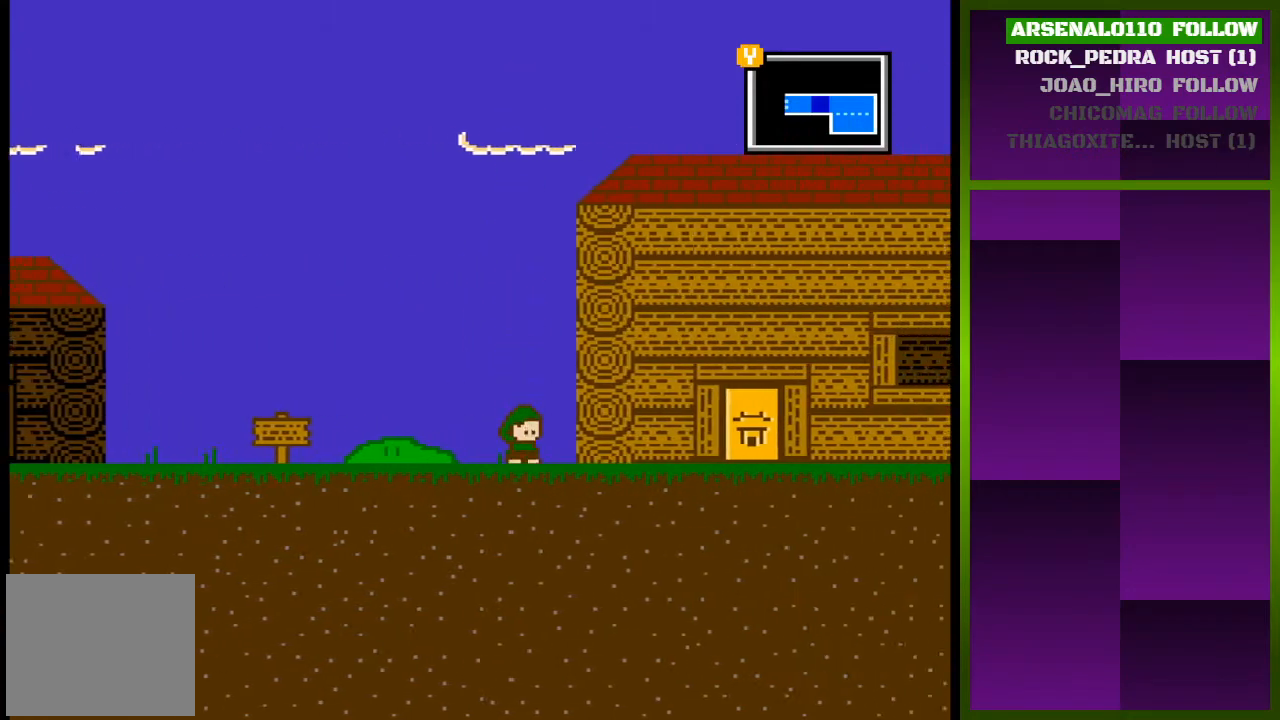
{"buttons": ["DPAD_RIGHT"], "events": []}
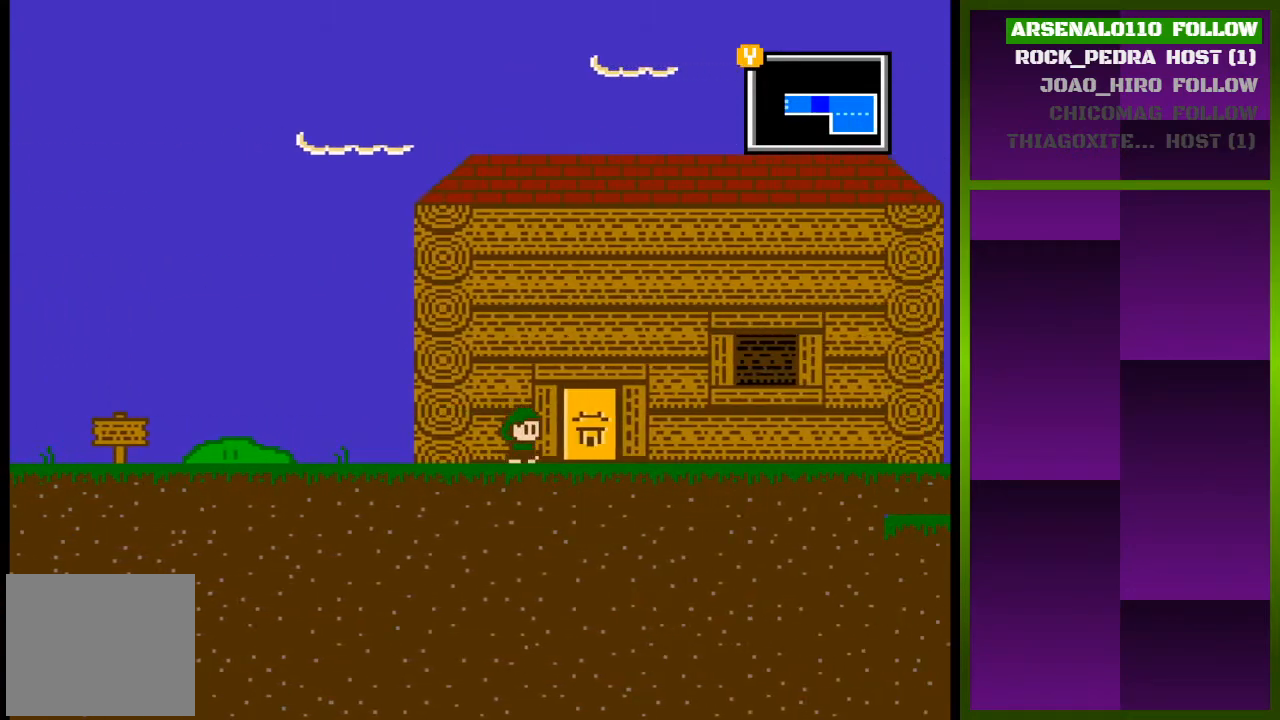
{"buttons": ["DPAD_UP"], "events": [[233, "DPAD_RIGHT", "up"], [400, "DPAD_UP", "down"]]}
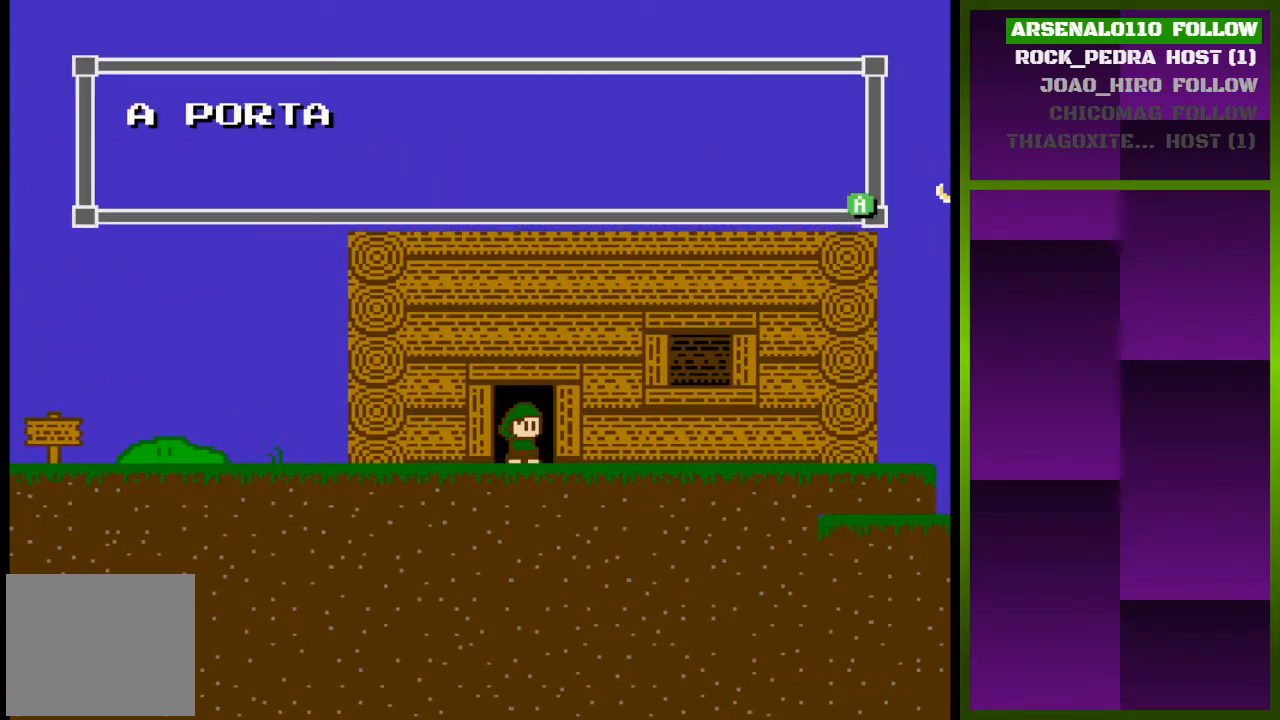
{"buttons": [], "events": [[33, "DPAD_UP", "up"]]}
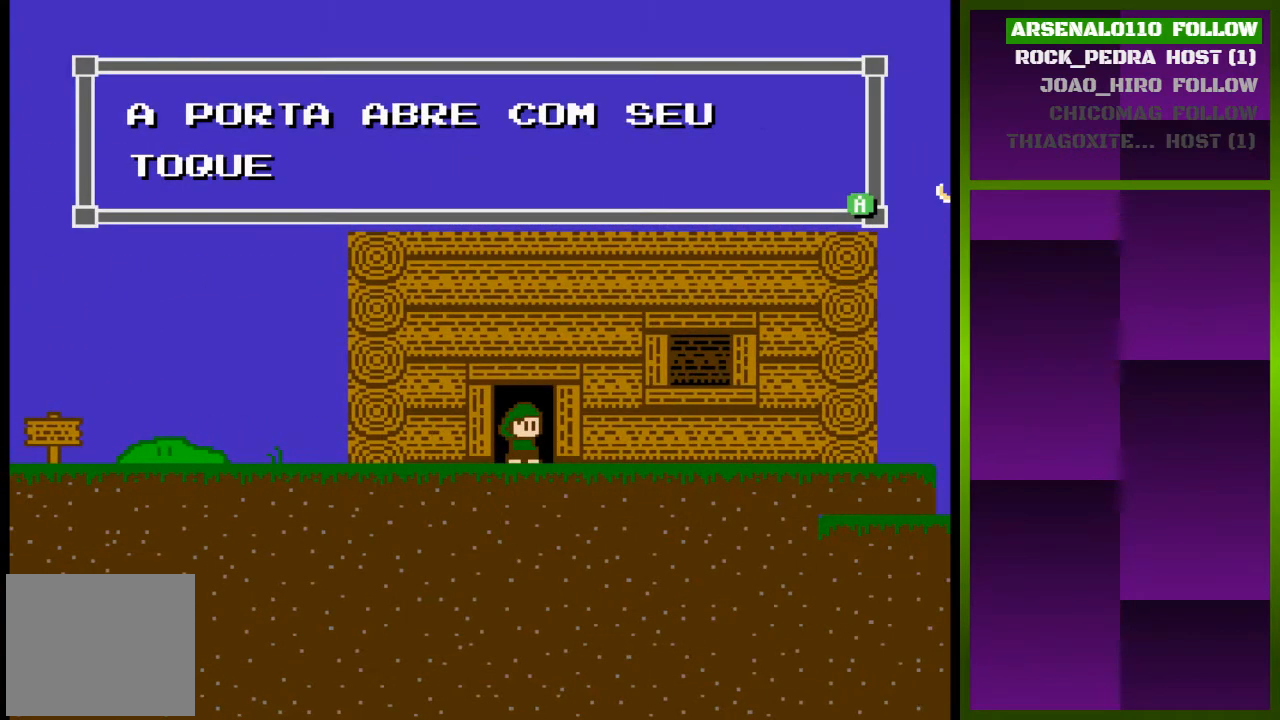
{"buttons": [], "events": []}
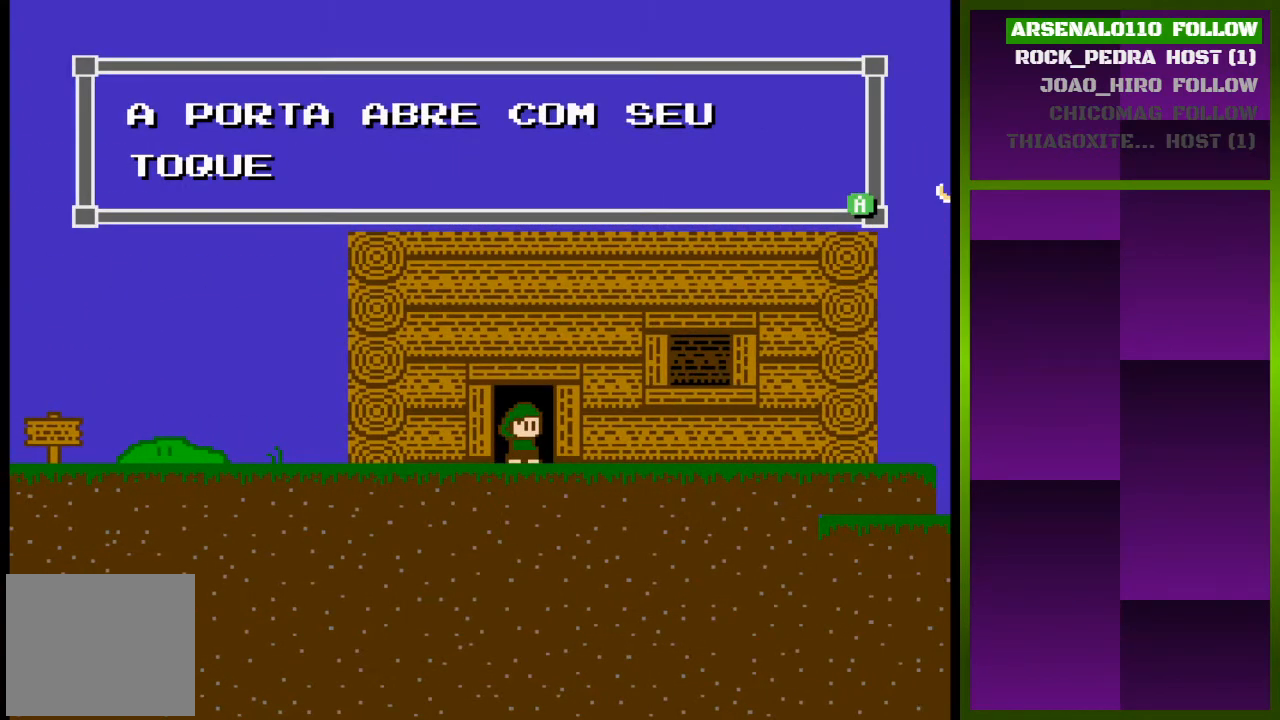
{"buttons": [], "events": []}
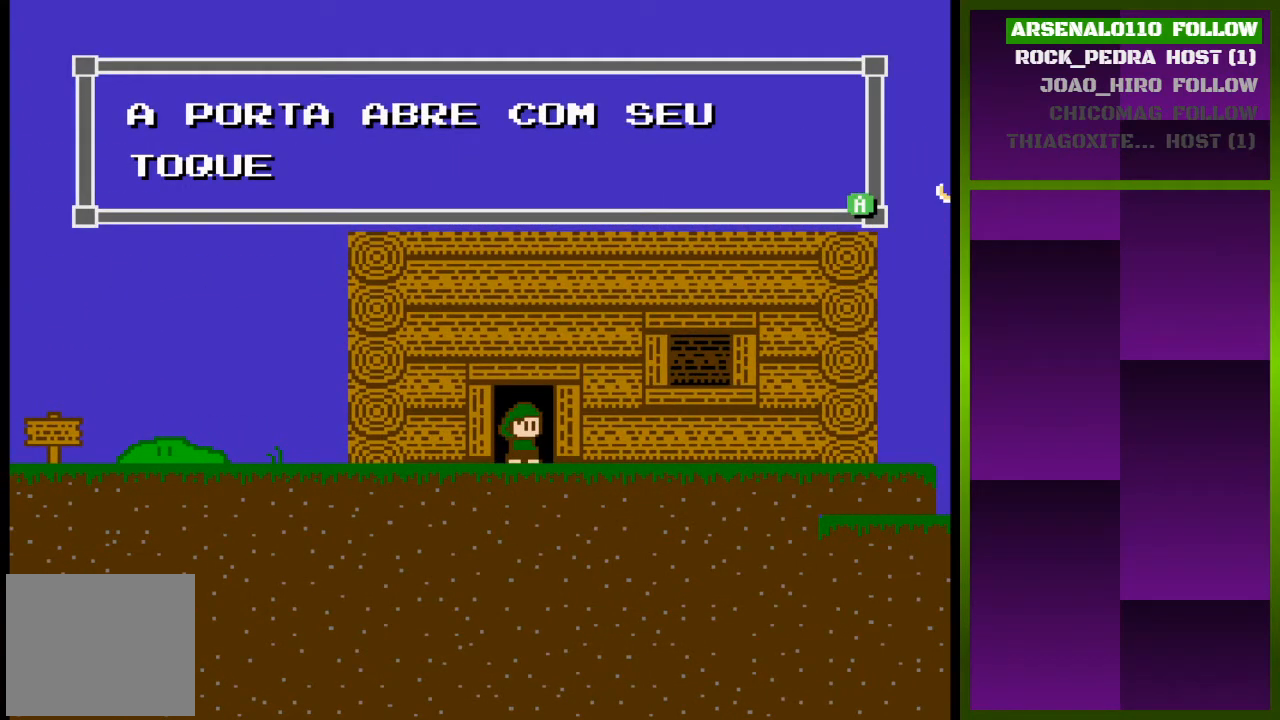
{"buttons": [], "events": []}
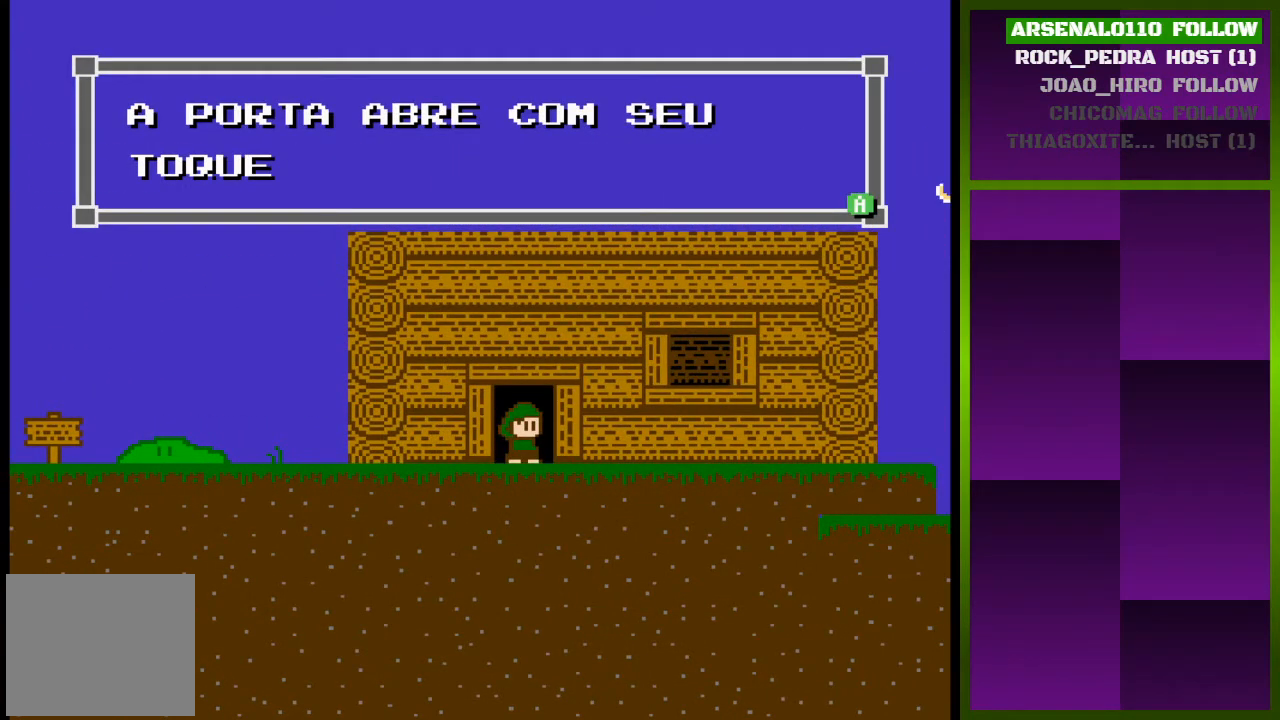
{"buttons": [], "events": [[133, "CROSS", "down"], [300, "CROSS", "up"]]}
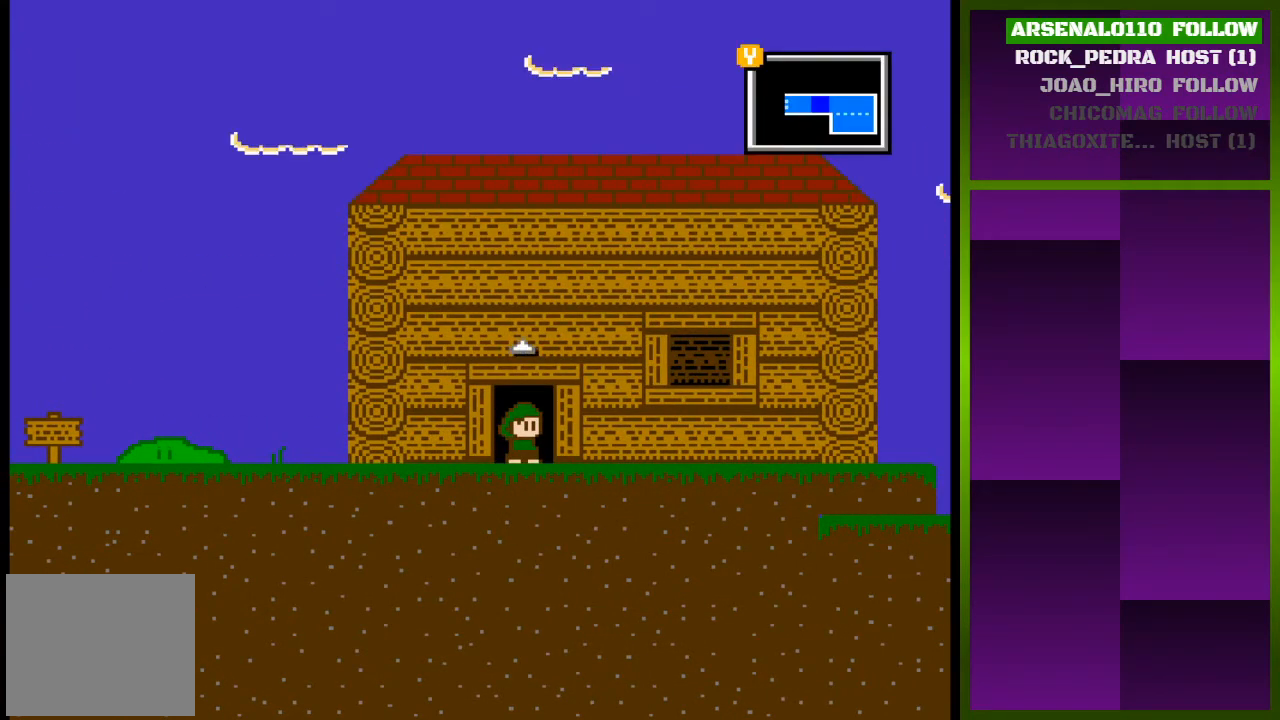
{"buttons": [], "events": [[267, "DPAD_UP", "down"], [367, "DPAD_UP", "up"]]}
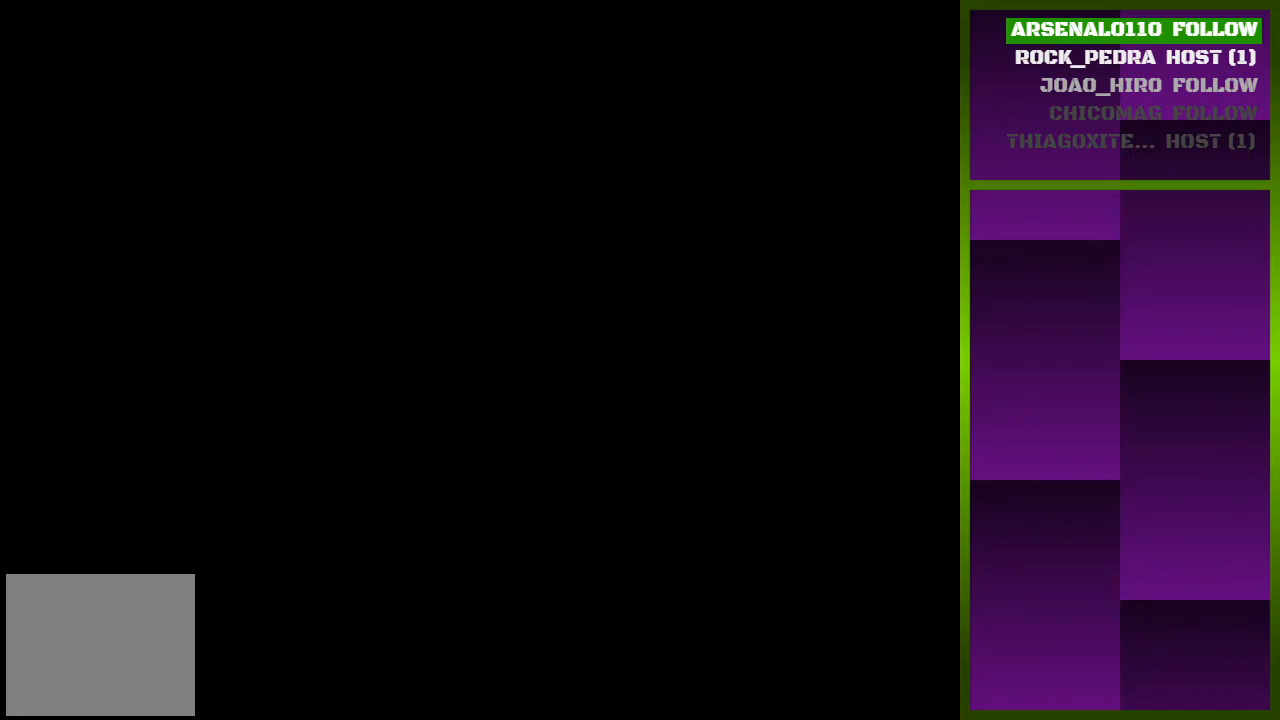
{"buttons": [], "events": []}
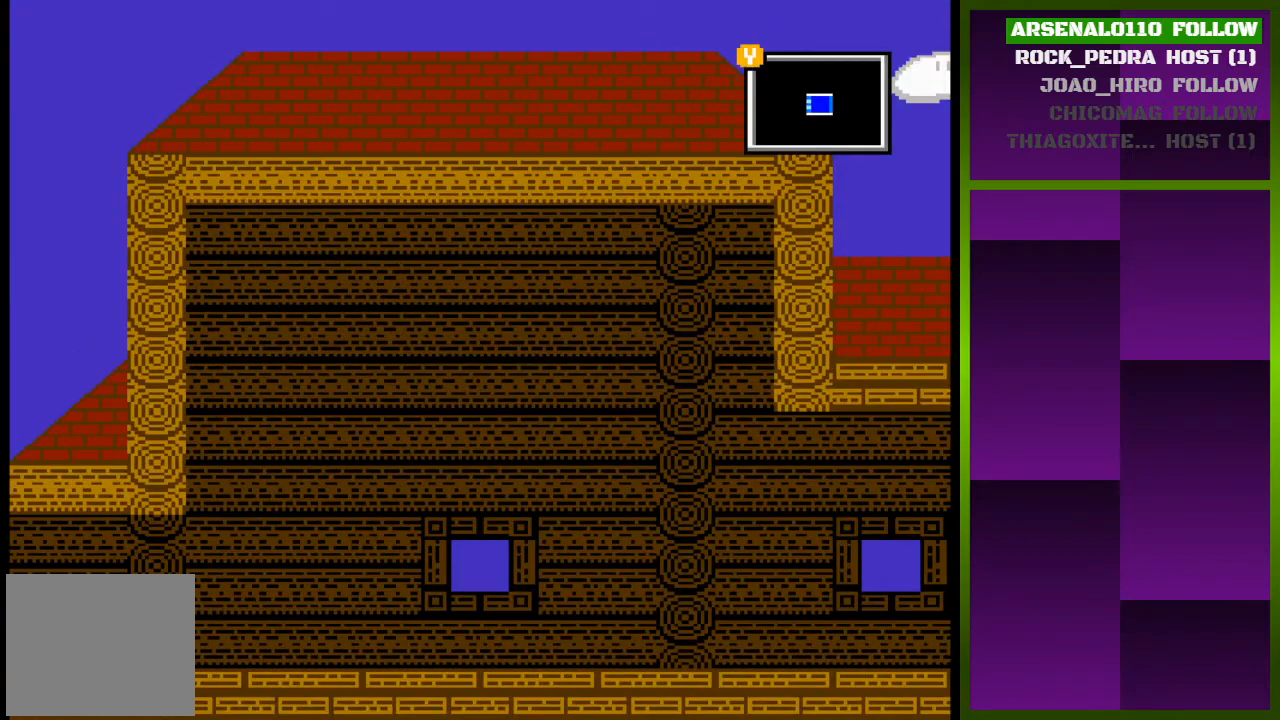
{"buttons": ["DPAD_RIGHT"], "events": [[133, "DPAD_RIGHT", "down"]]}
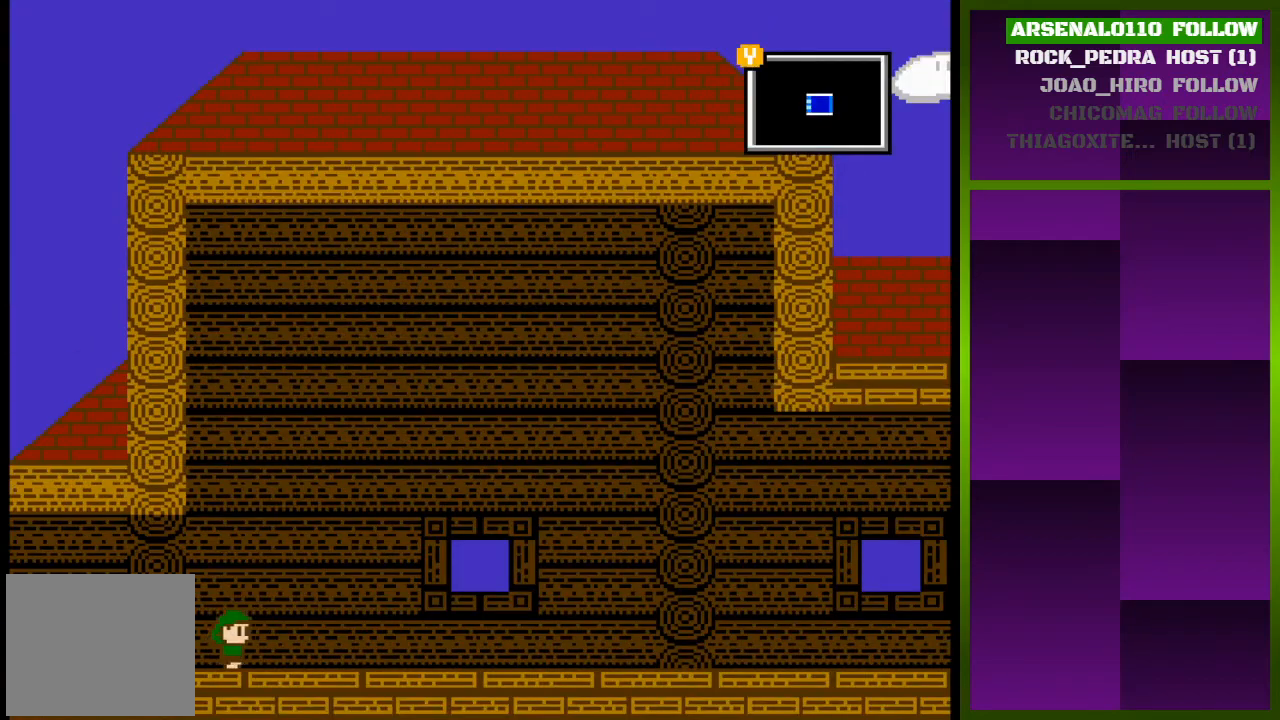
{"buttons": [], "events": [[500, "DPAD_RIGHT", "up"]]}
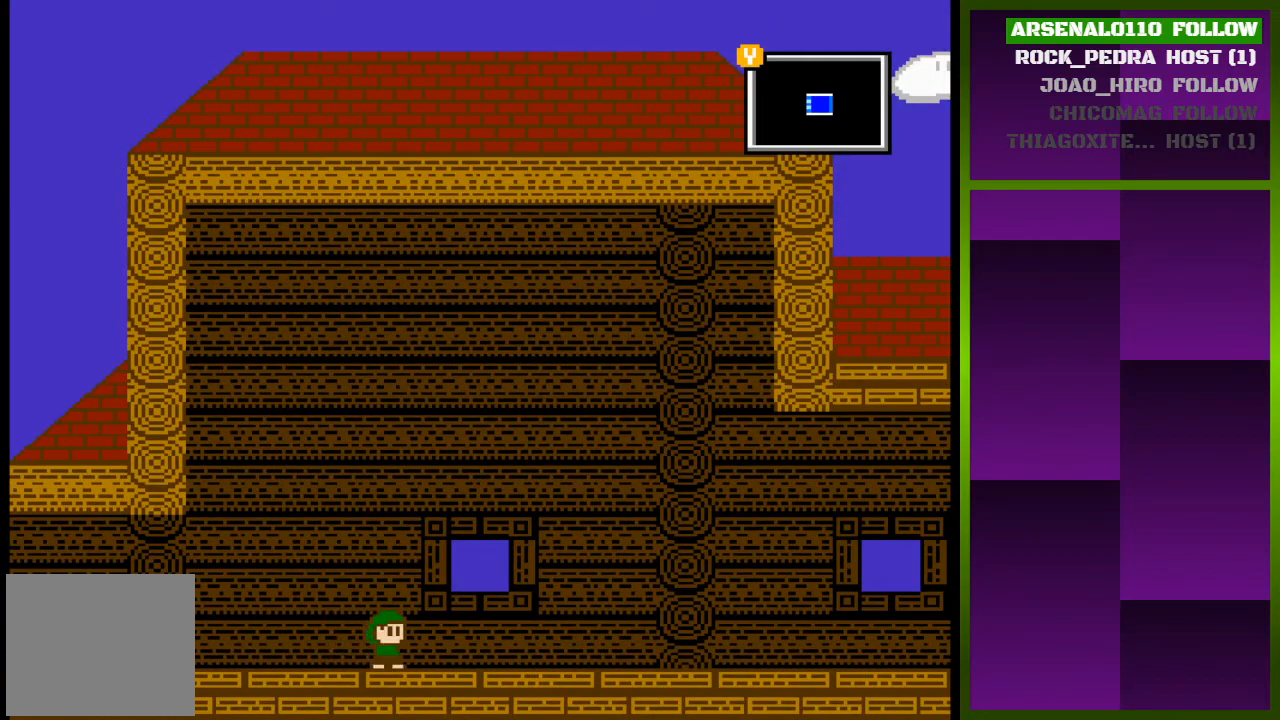
{"buttons": ["DPAD_RIGHT"], "events": [[167, "DPAD_RIGHT", "down"]]}
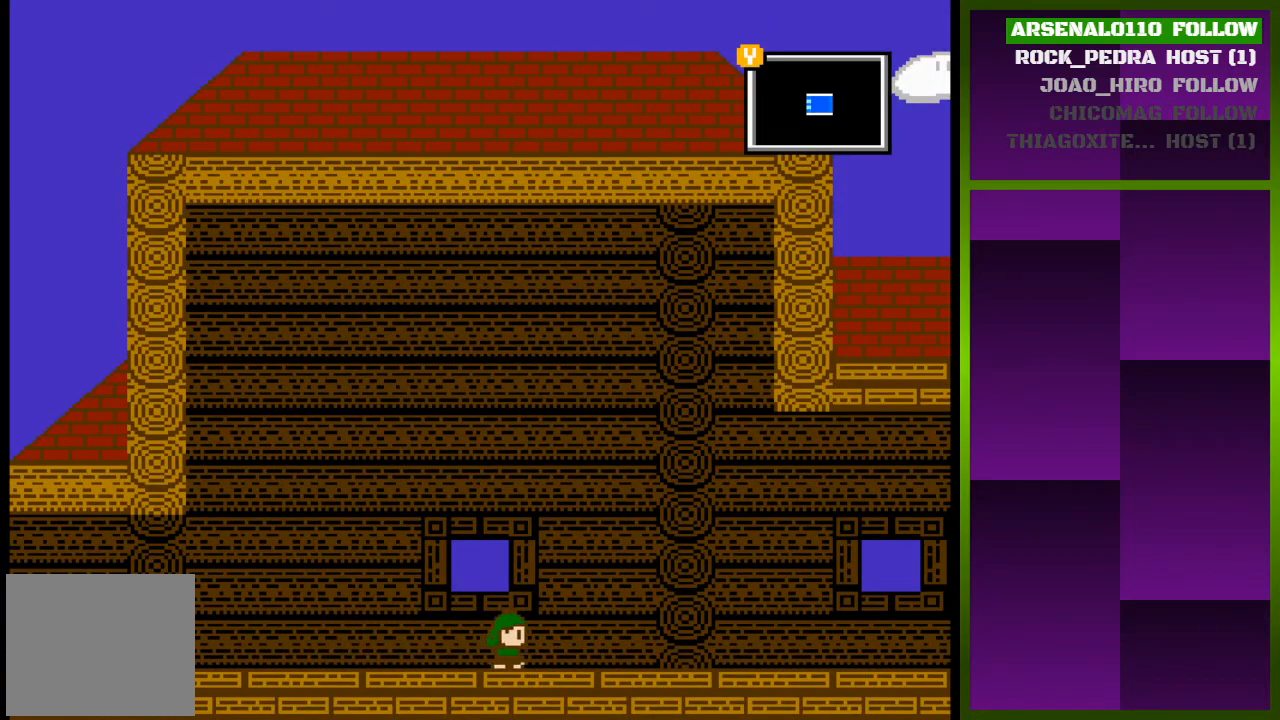
{"buttons": ["DPAD_RIGHT"], "events": []}
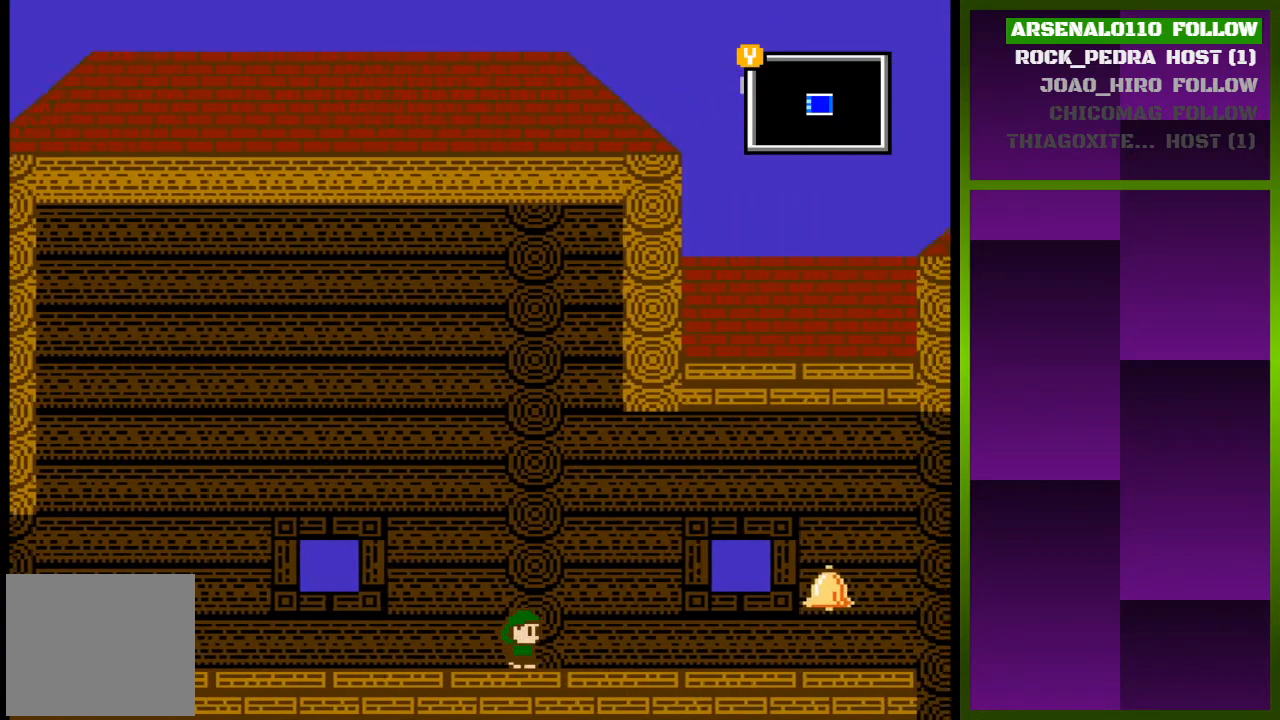
{"buttons": ["DPAD_RIGHT"], "events": []}
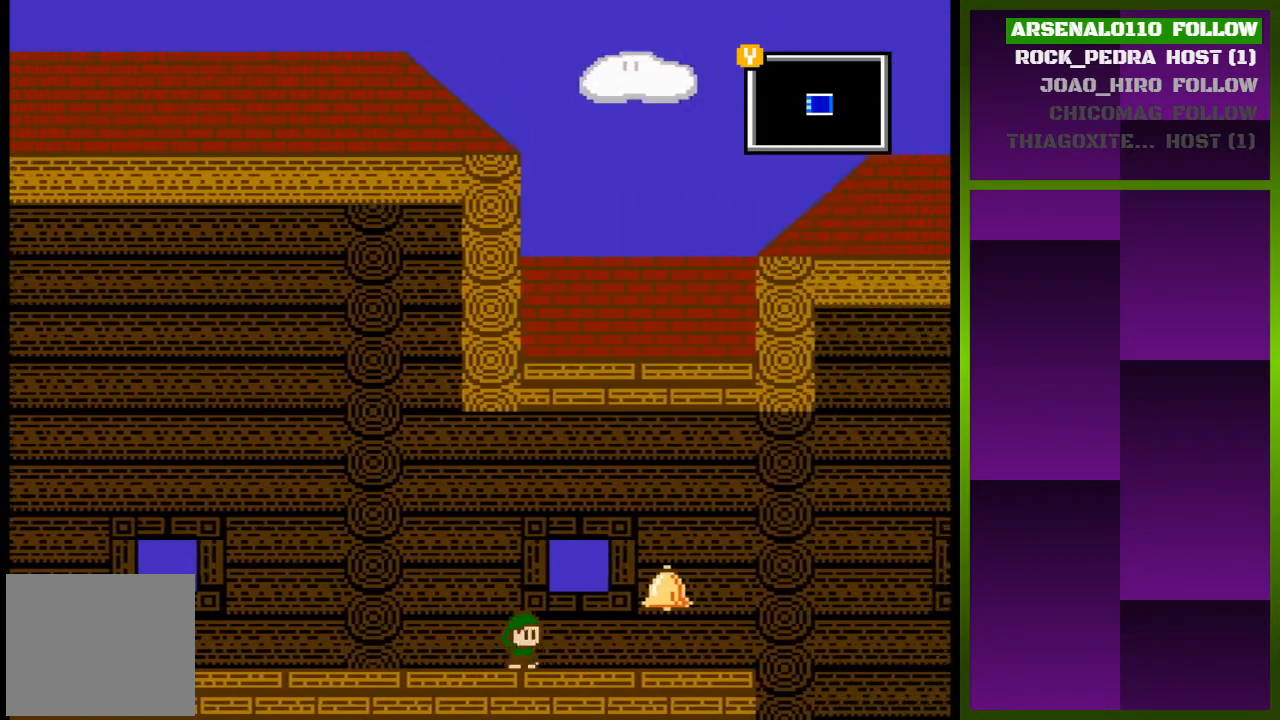
{"buttons": ["DPAD_RIGHT"], "events": []}
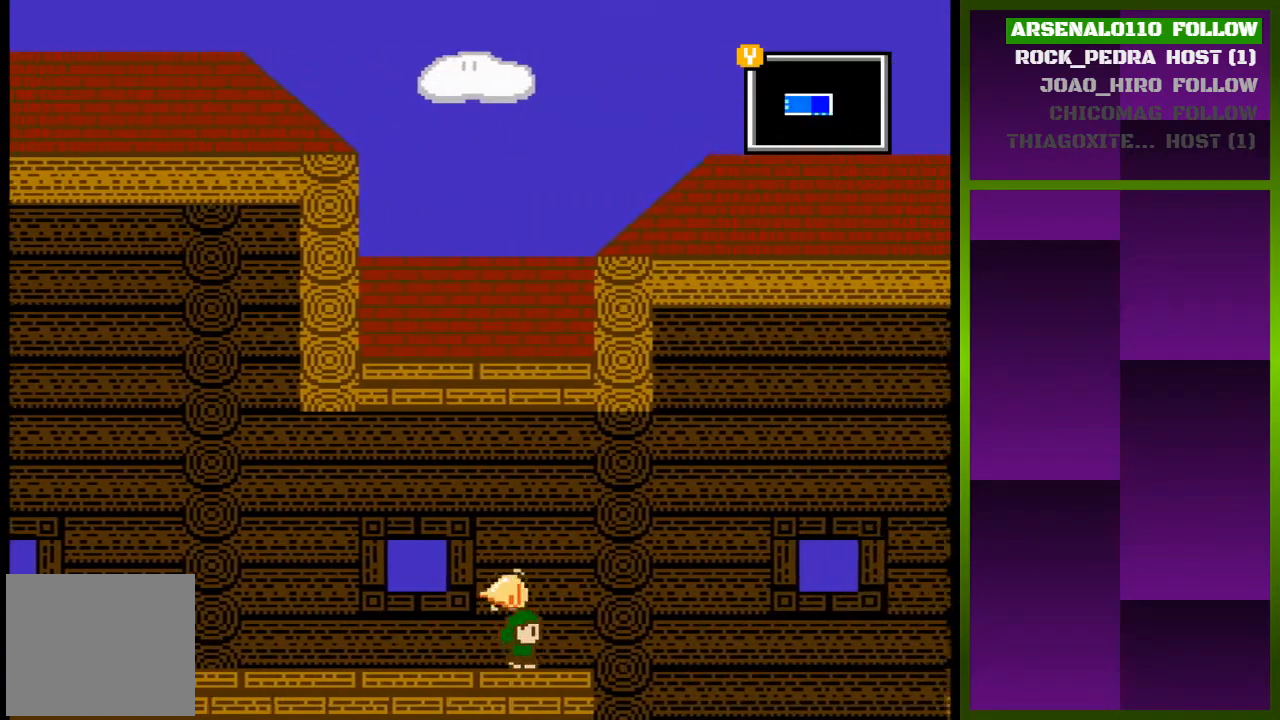
{"buttons": ["CROSS", "DPAD_RIGHT"], "events": [[300, "CROSS", "down"]]}
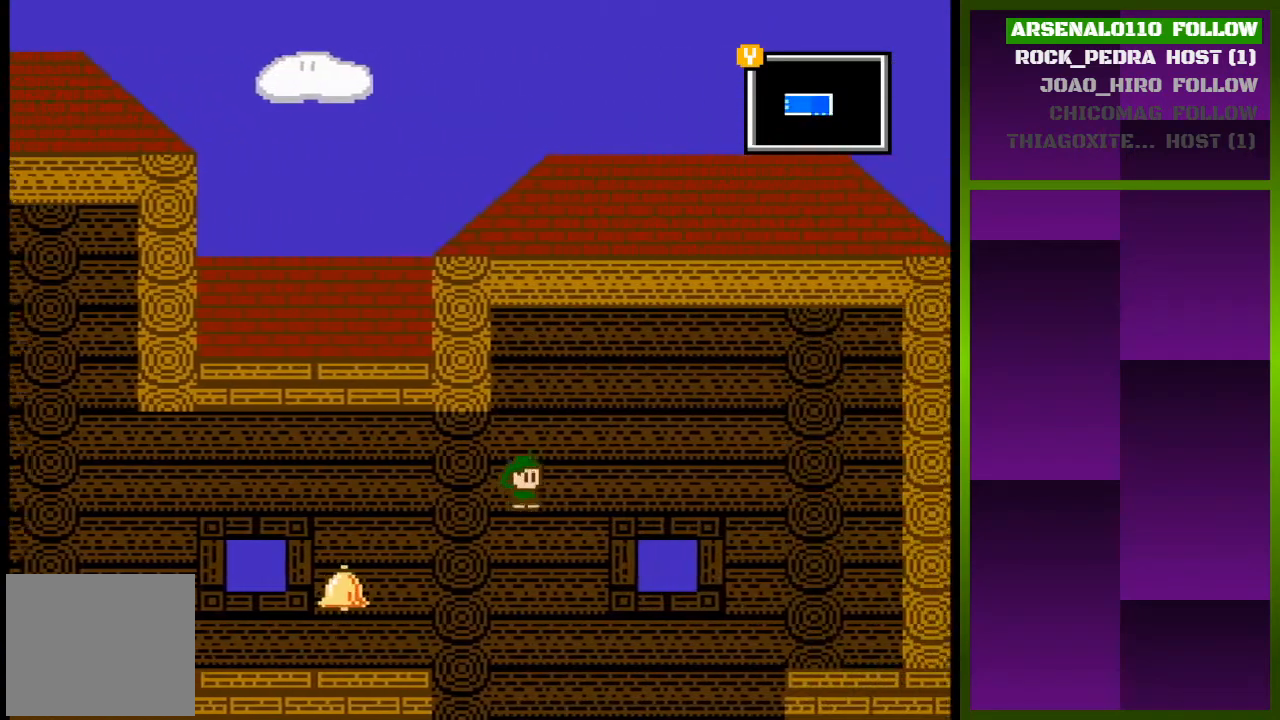
{"buttons": ["CROSS", "DPAD_RIGHT"], "events": [[200, "CROSS", "up"], [400, "CROSS", "down"]]}
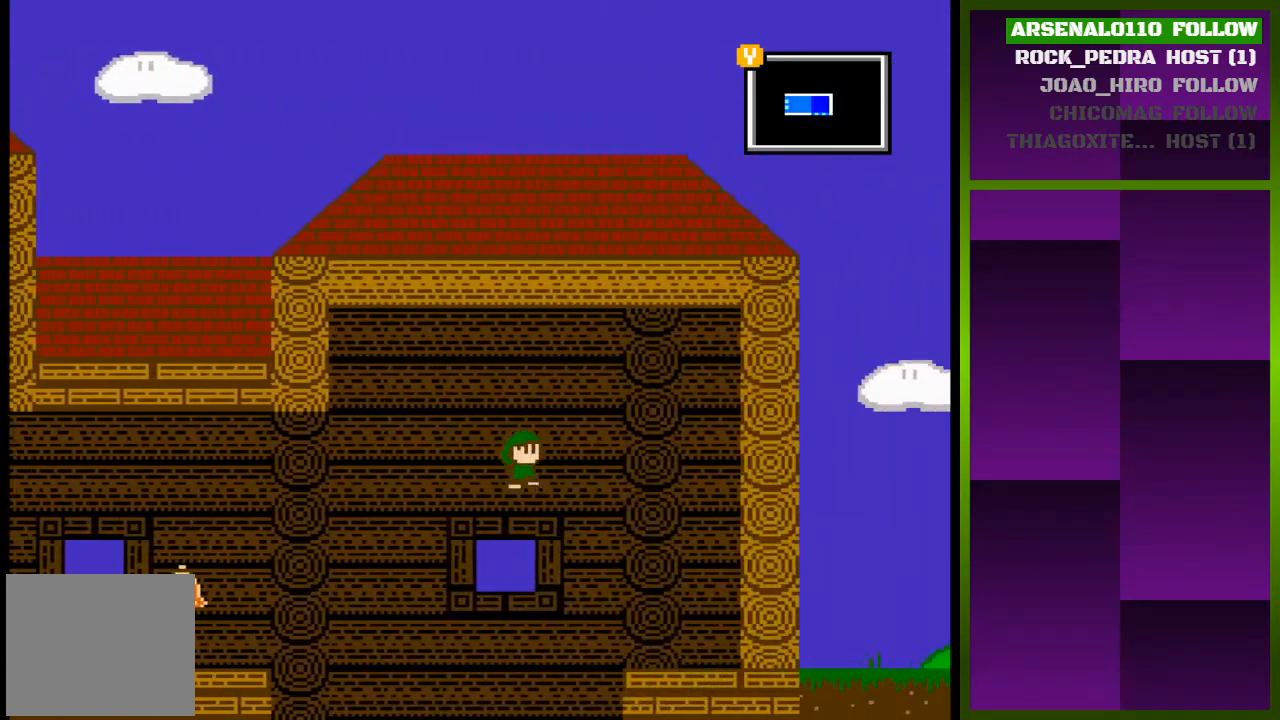
{"buttons": [], "events": [[100, "CROSS", "up"], [433, "DPAD_RIGHT", "up"]]}
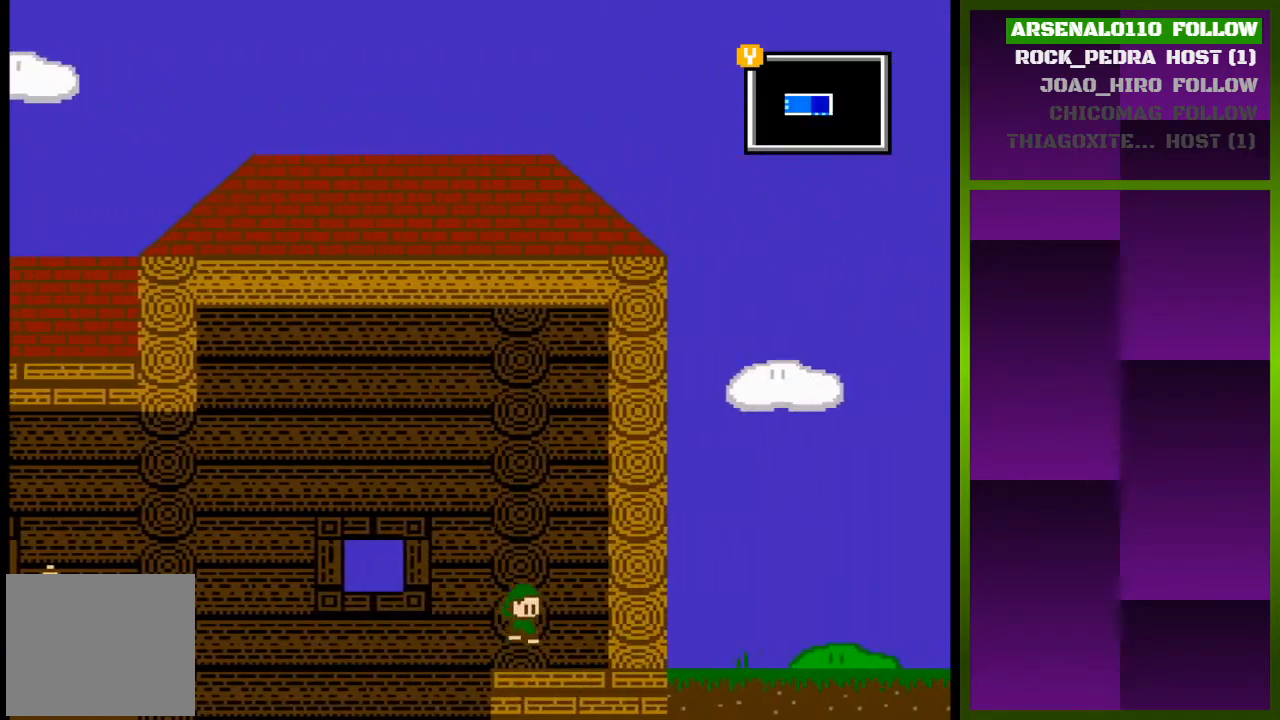
{"buttons": ["DPAD_LEFT"], "events": [[100, "DPAD_LEFT", "down"], [133, "CROSS", "down"], [200, "CROSS", "up"]]}
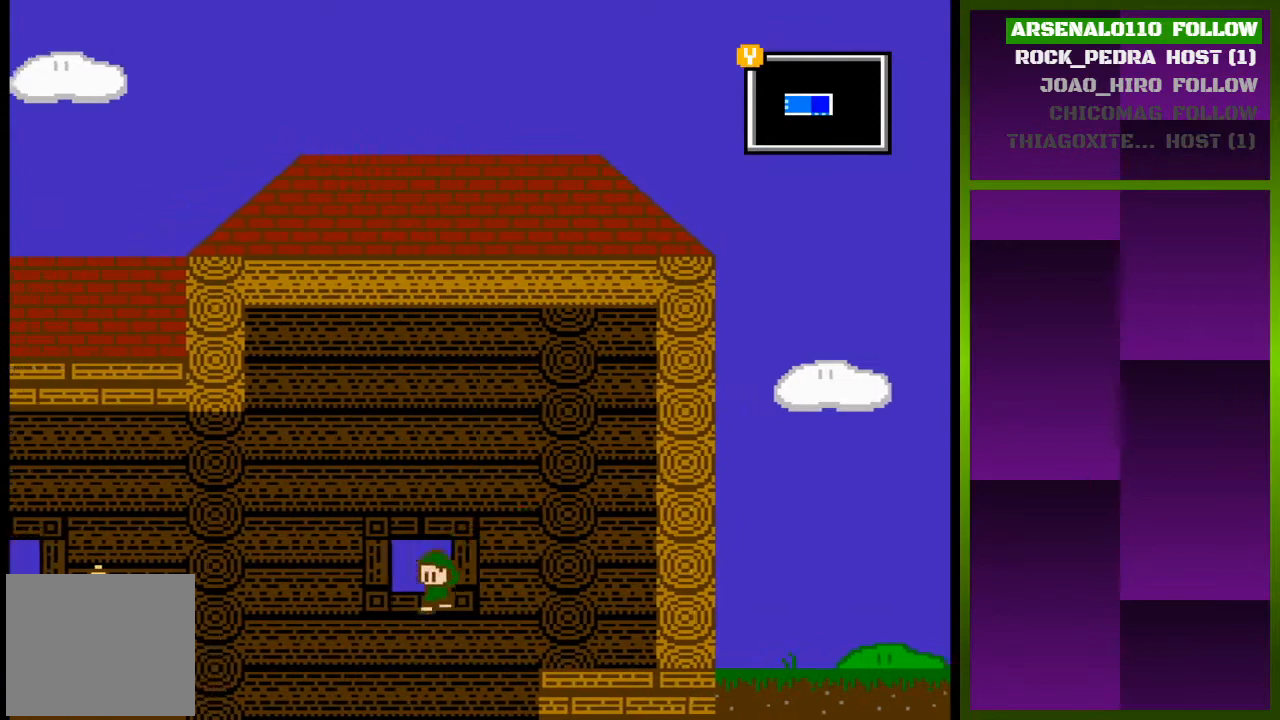
{"buttons": [], "events": [[133, "DPAD_LEFT", "up"]]}
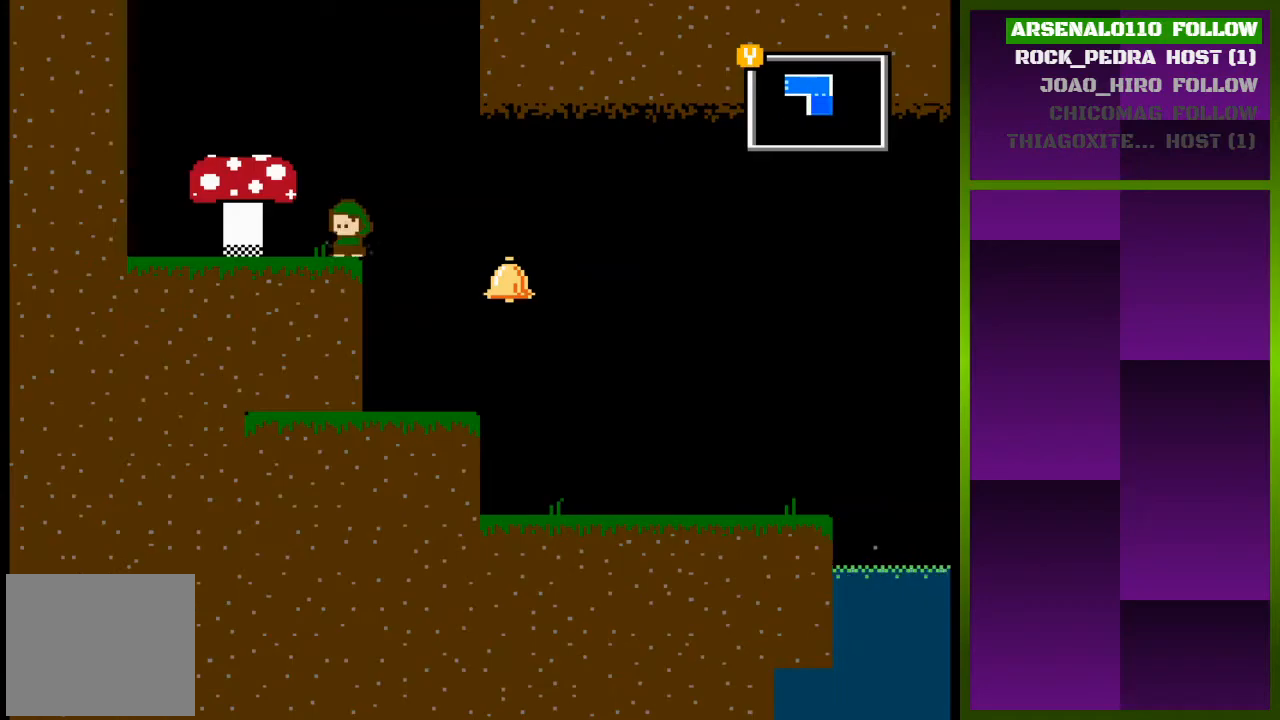
{"buttons": ["DPAD_LEFT"], "events": [[200, "DPAD_RIGHT", "down"], [333, "CROSS", "down"], [333, "DPAD_RIGHT", "up"], [433, "CROSS", "up"], [433, "DPAD_LEFT", "down"]]}
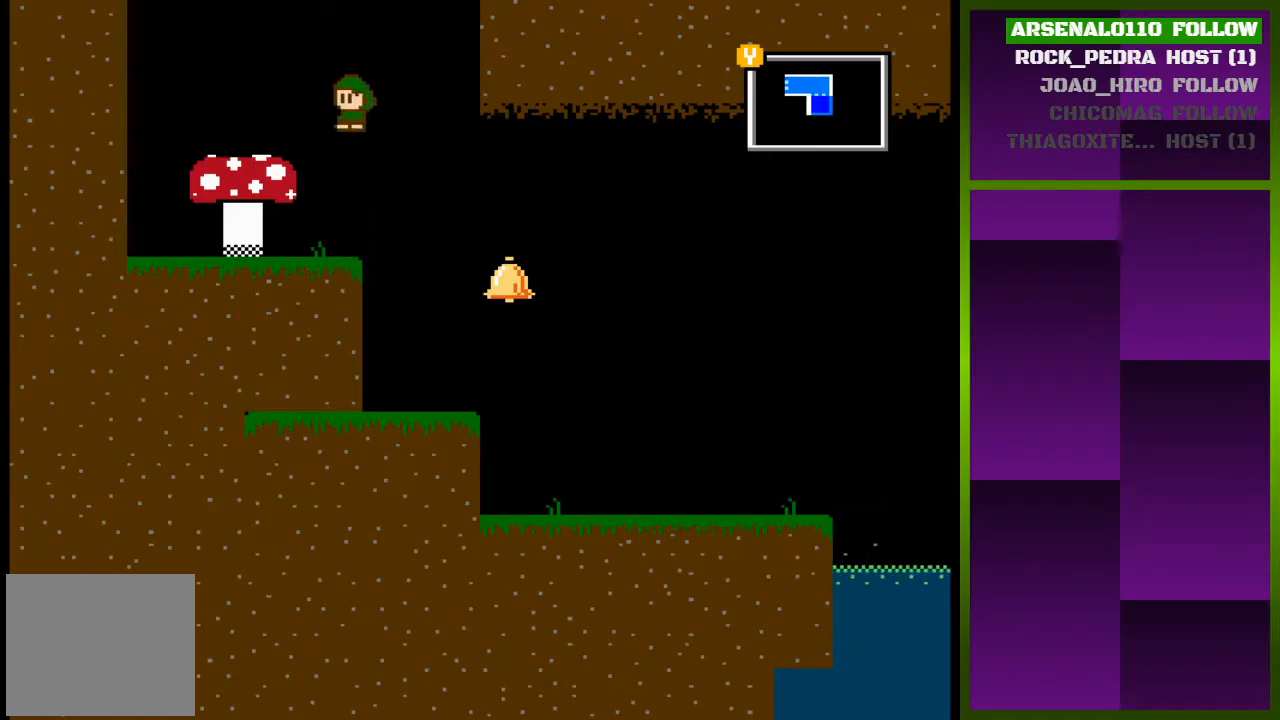
{"buttons": ["DPAD_RIGHT"], "events": [[67, "DPAD_LEFT", "up"], [167, "DPAD_RIGHT", "down"]]}
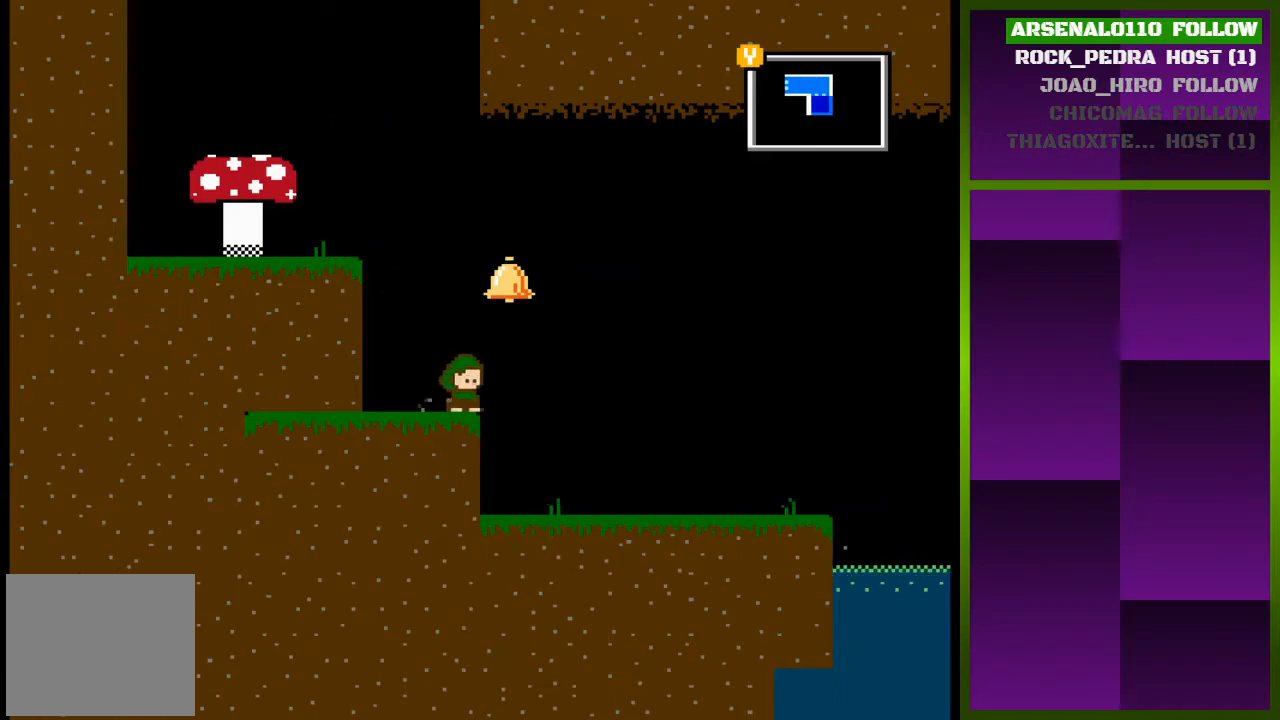
{"buttons": ["DPAD_RIGHT"], "events": [[33, "CROSS", "down"], [367, "CROSS", "up"]]}
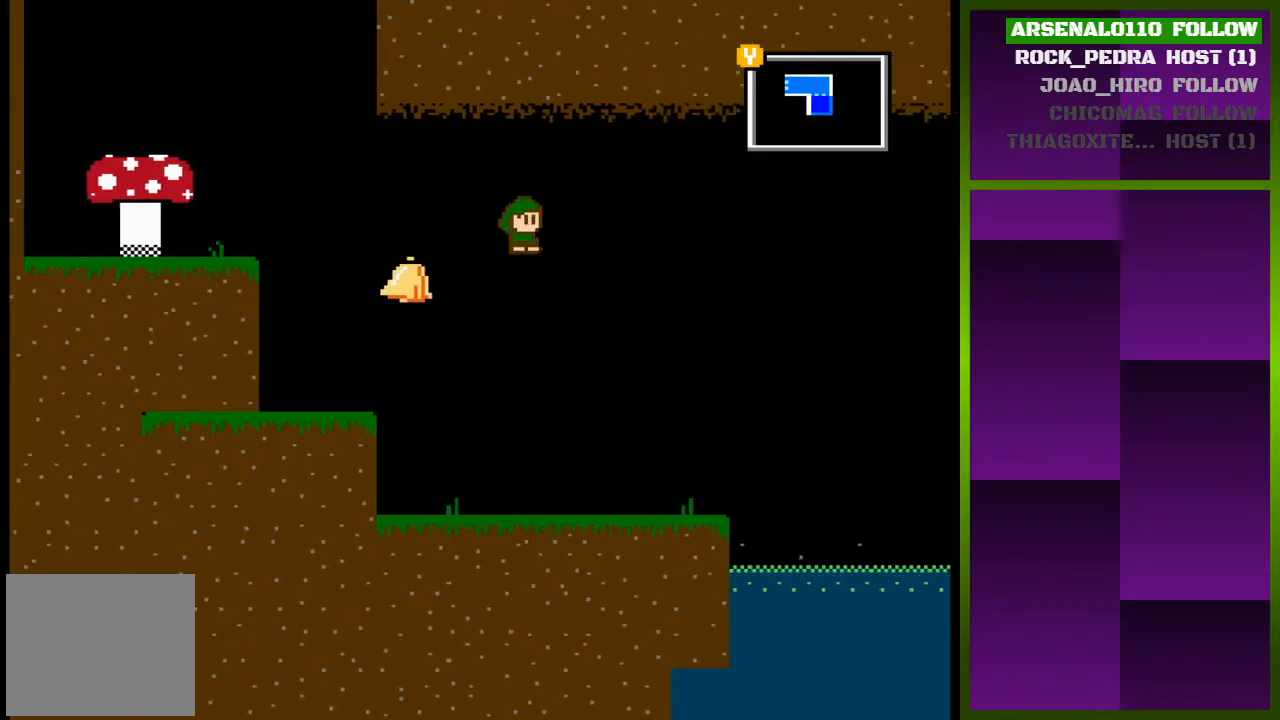
{"buttons": ["DPAD_RIGHT"], "events": []}
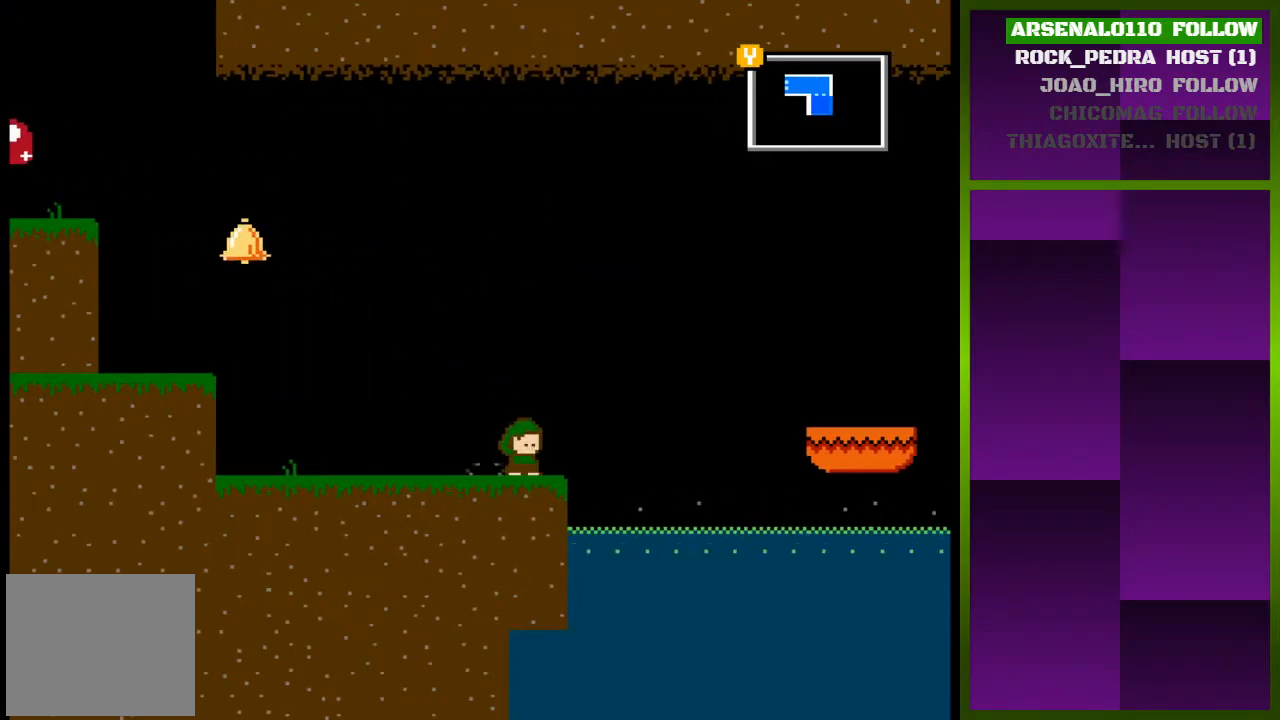
{"buttons": [], "events": [[33, "DPAD_RIGHT", "up"]]}
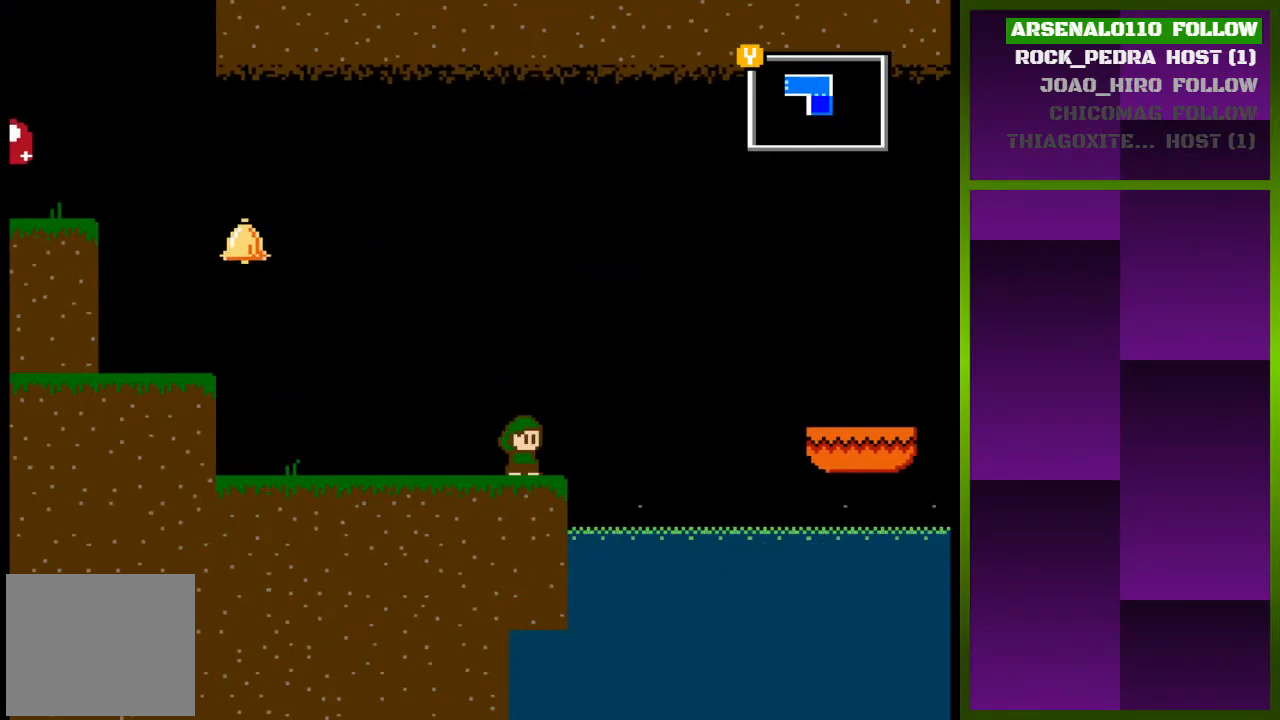
{"buttons": [], "events": []}
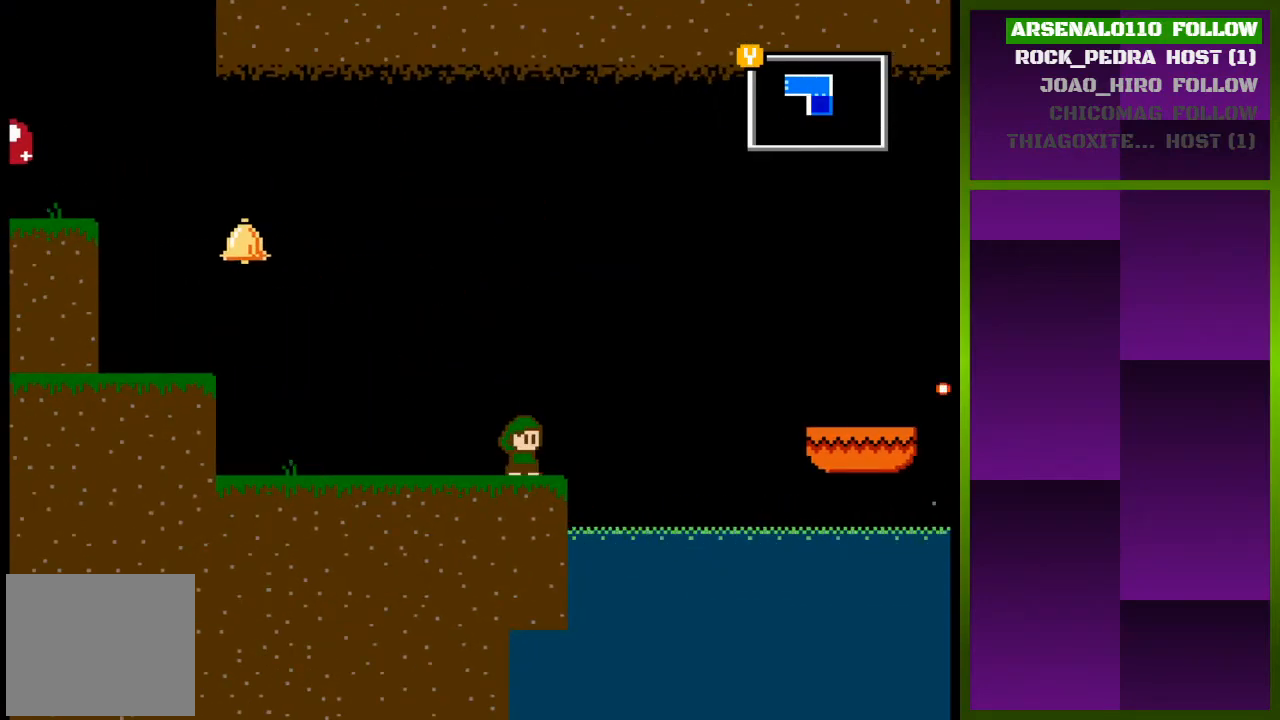
{"buttons": [], "events": []}